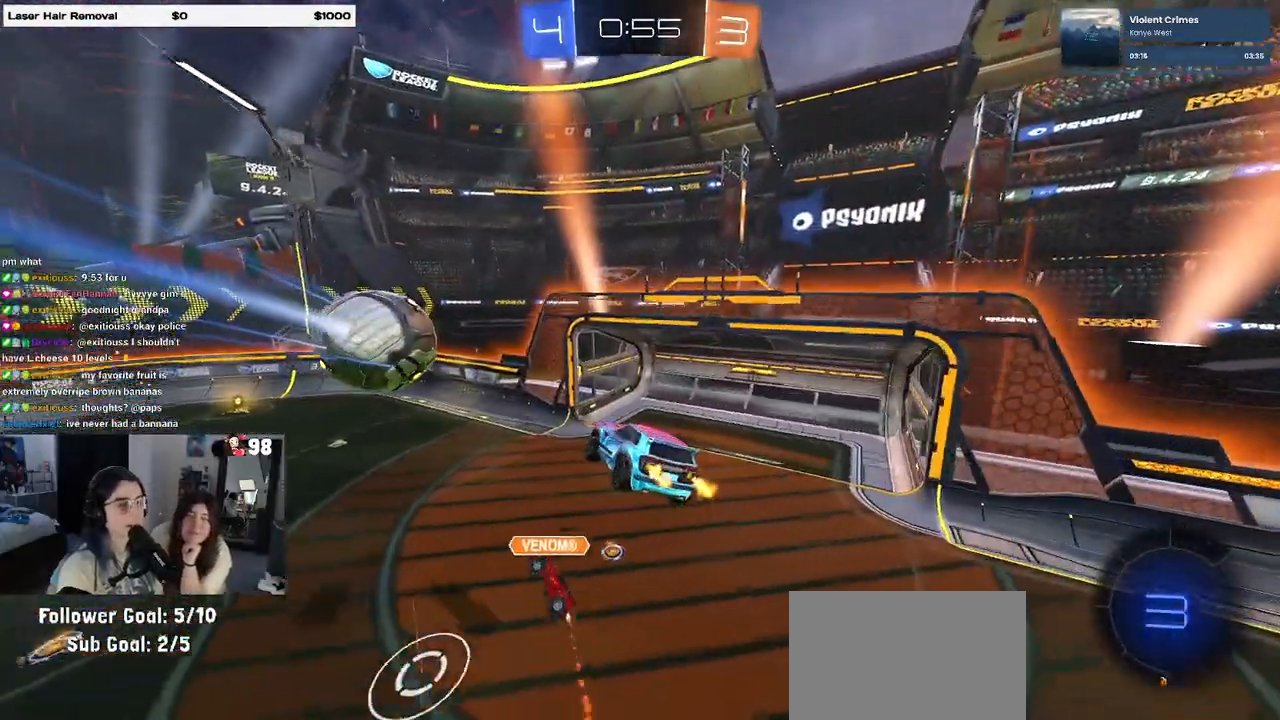
Gameplay with a controller (PlayStation layout); each line is a JSON object with the inputs held at the frame after it. "events" lists button and stick changes between this image and that frame as [ms after this image, input, new state], when the widget could be followed in between.
{"buttons": ["R2"], "left_stick": "left", "right_stick": "center", "events": [[17, "left_stick", "up"], [100, "TRIANGLE", "down"], [150, "left_stick", "center"], [250, "TRIANGLE", "up"], [450, "left_stick", "left"]]}
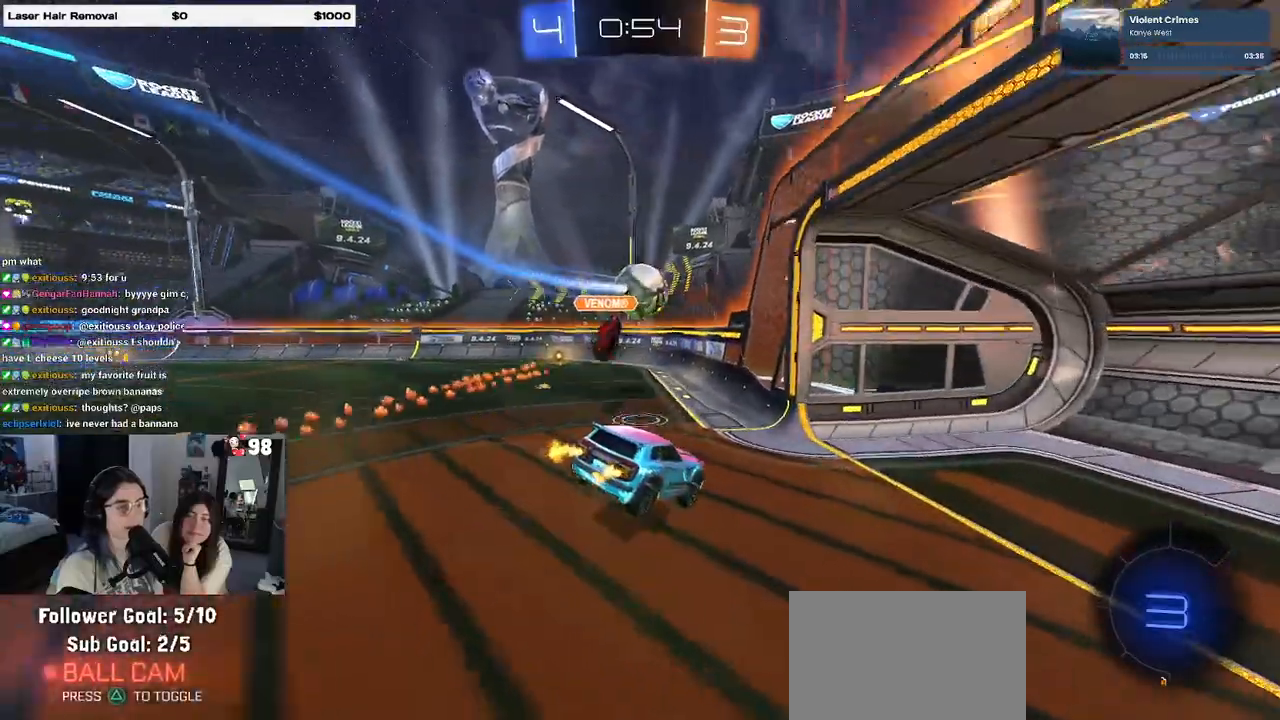
{"buttons": ["R2"], "left_stick": "left", "right_stick": "center", "events": []}
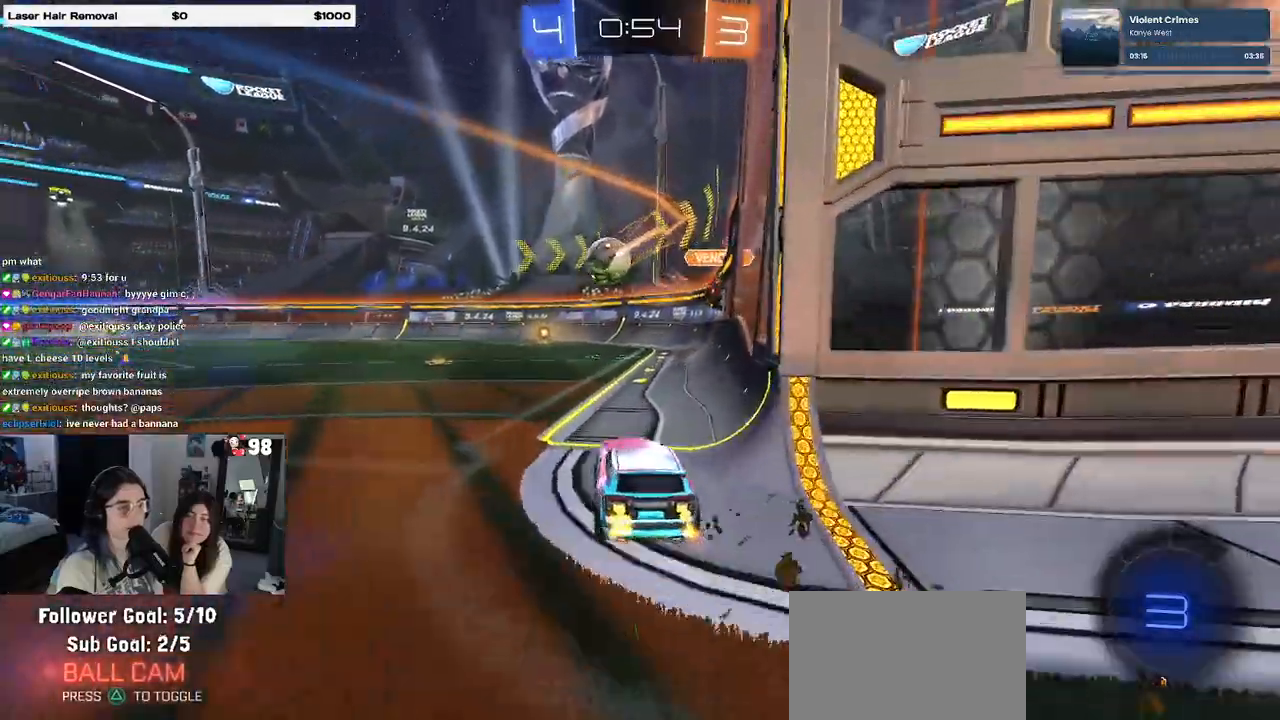
{"buttons": ["R2"], "left_stick": "left", "right_stick": "center", "events": [[250, "left_stick", "center"], [450, "left_stick", "left"]]}
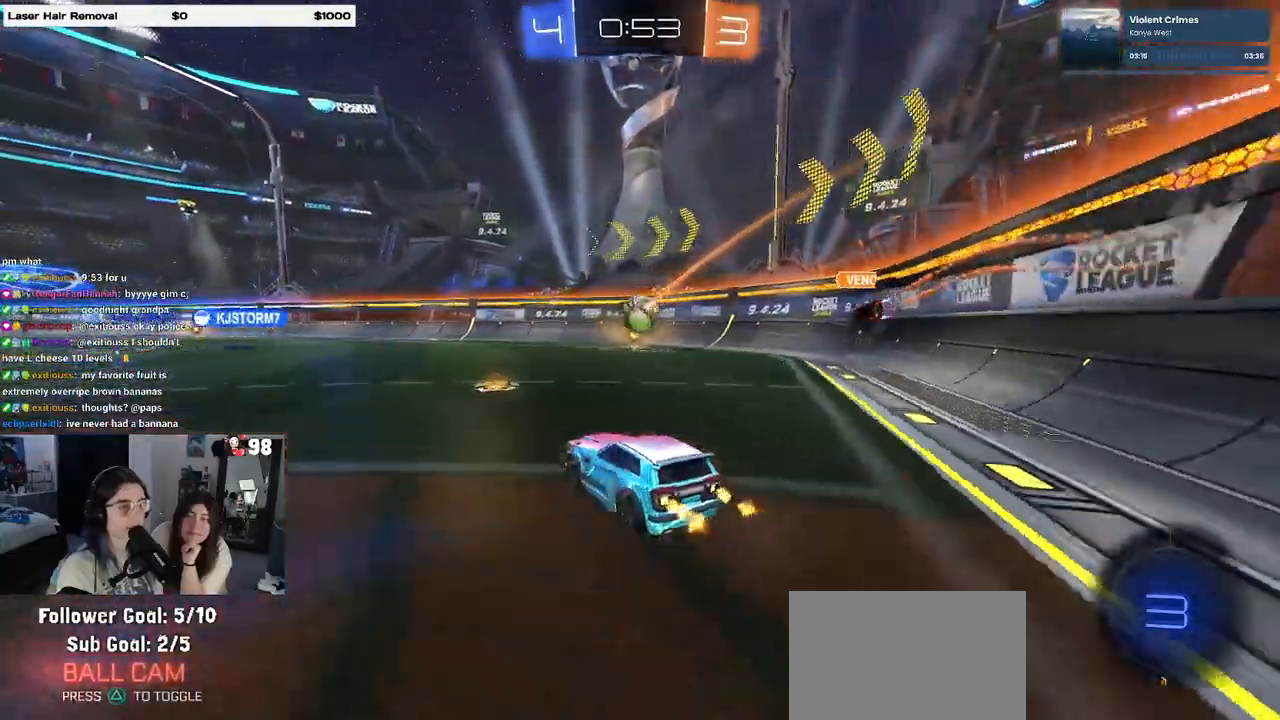
{"buttons": ["CROSS", "R1", "R2"], "left_stick": "up-left", "right_stick": "center", "events": [[100, "left_stick", "center"], [183, "left_stick", "right"], [267, "left_stick", "center"], [350, "R1", "down"], [367, "CROSS", "down"], [367, "left_stick", "up-left"], [450, "CROSS", "up"], [500, "CROSS", "down"]]}
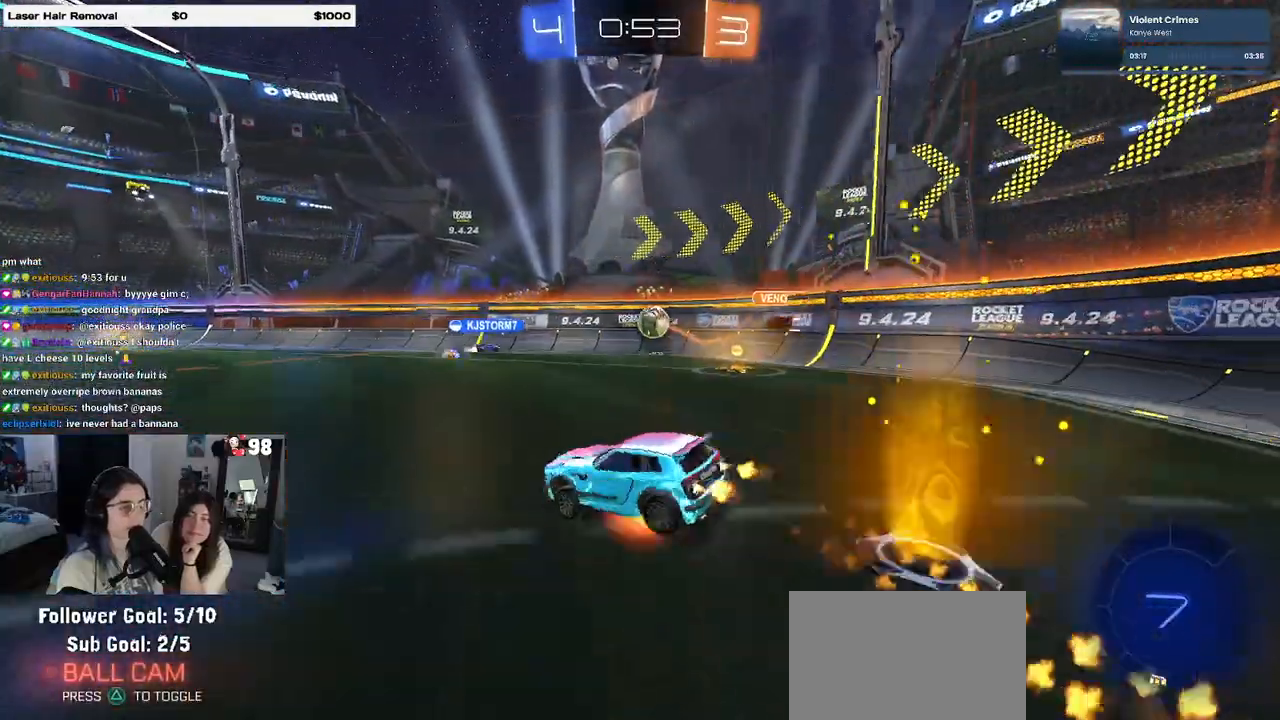
{"buttons": ["SQUARE", "R2"], "left_stick": "down-left", "right_stick": "center", "events": [[50, "left_stick", "down-left"], [83, "SQUARE", "down"], [117, "CROSS", "up"], [350, "R1", "up"]]}
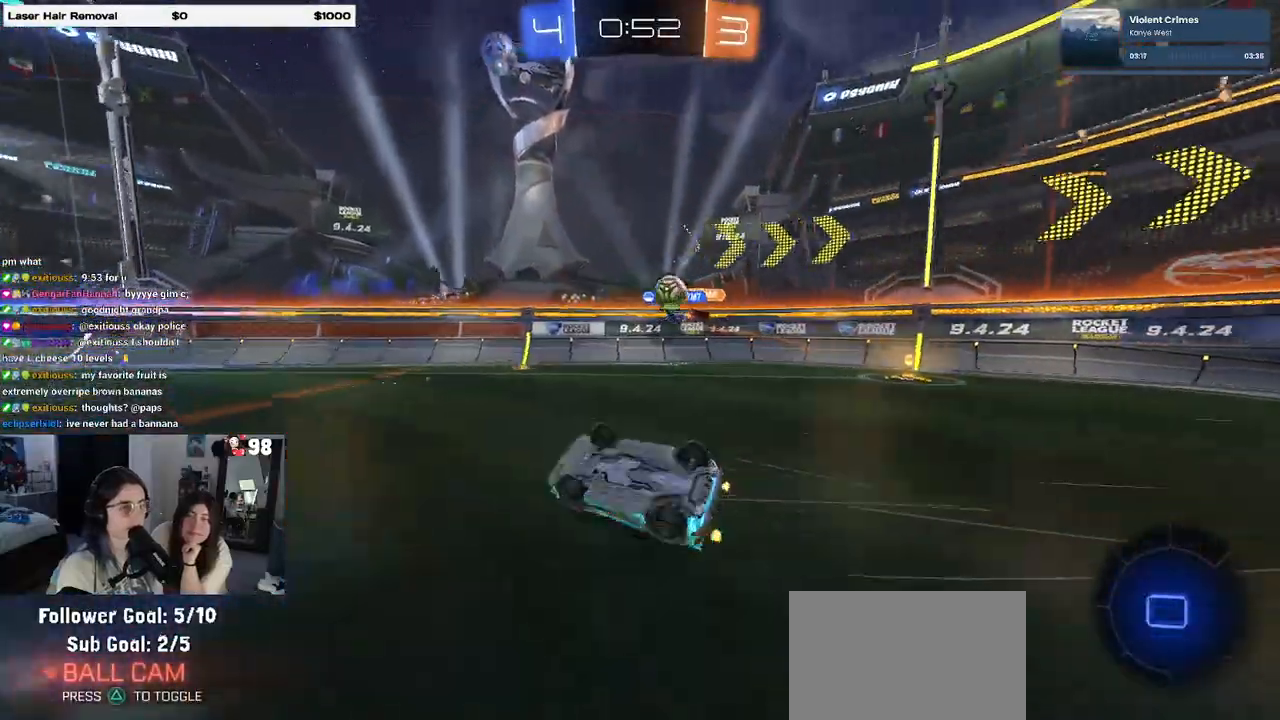
{"buttons": ["TRIANGLE", "R2"], "left_stick": "center", "right_stick": "center", "events": [[267, "SQUARE", "up"], [317, "left_stick", "center"], [400, "TRIANGLE", "down"]]}
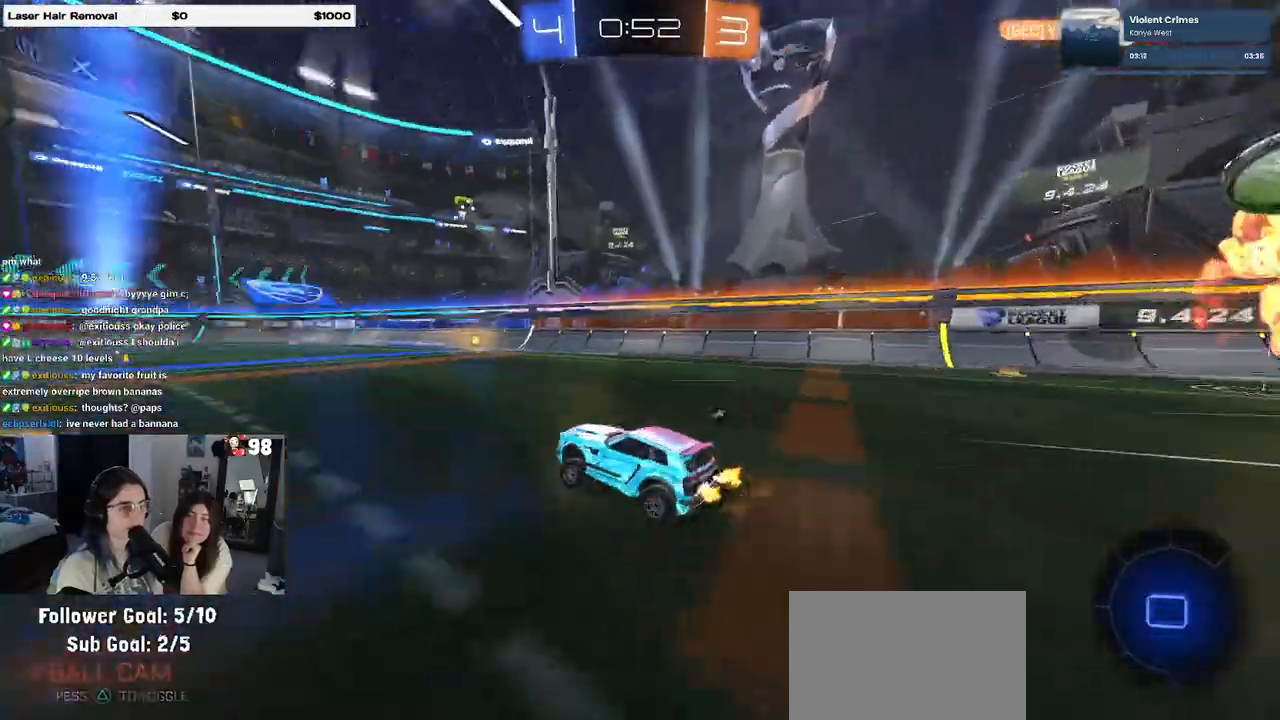
{"buttons": ["TRIANGLE", "R2"], "left_stick": "right", "right_stick": "center", "events": [[17, "TRIANGLE", "up"], [150, "left_stick", "right"], [383, "TRIANGLE", "down"]]}
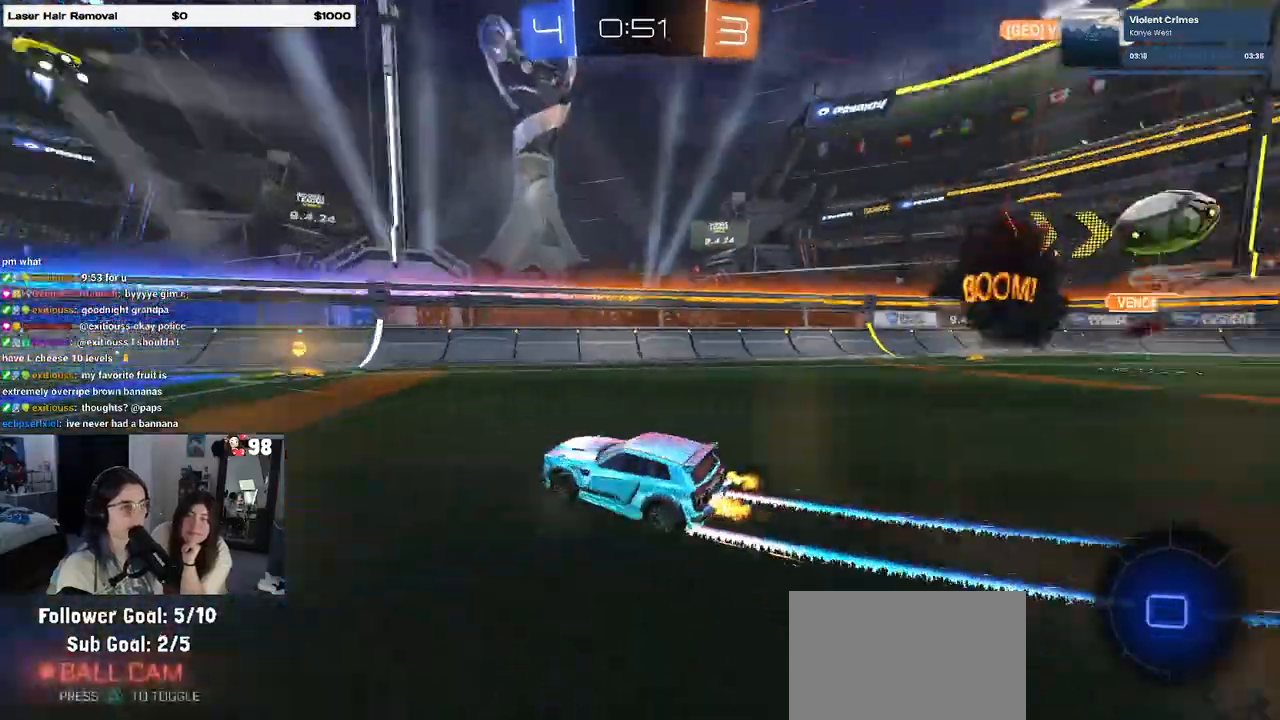
{"buttons": ["R2"], "left_stick": "left", "right_stick": "center", "events": [[17, "TRIANGLE", "up"], [133, "left_stick", "center"], [267, "left_stick", "left"], [400, "SQUARE", "down"], [483, "SQUARE", "up"]]}
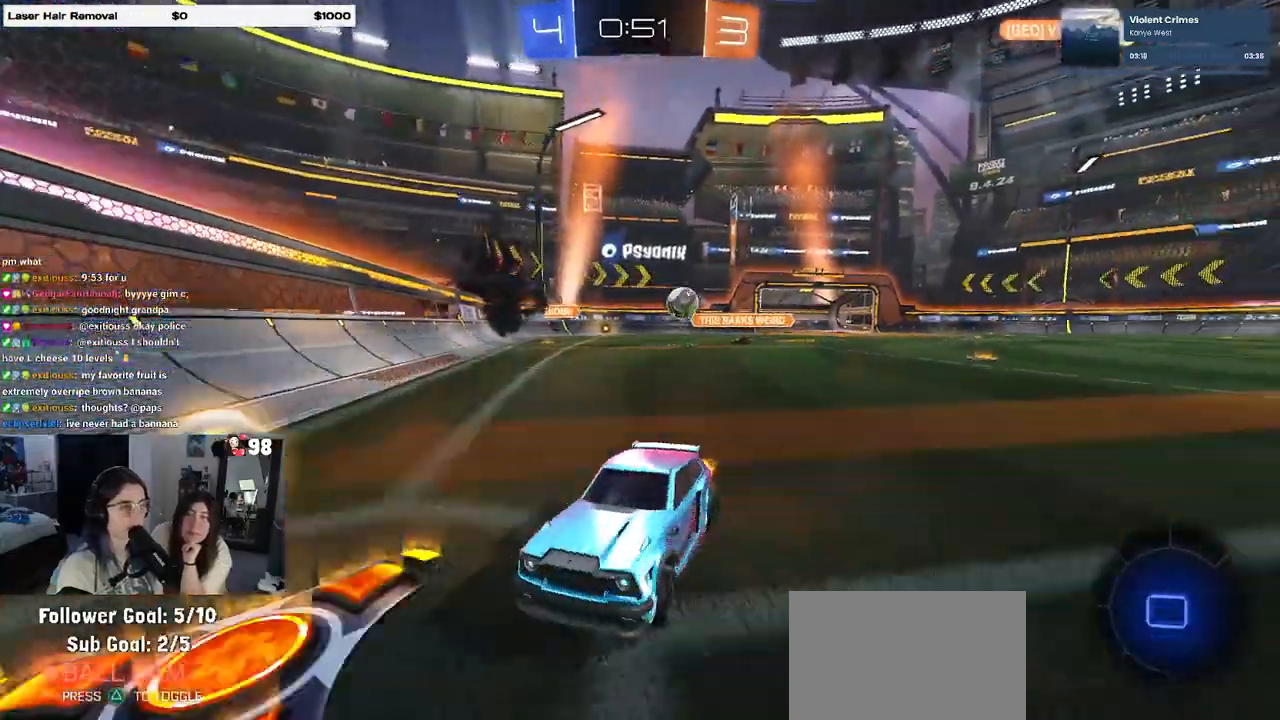
{"buttons": ["R2"], "left_stick": "left", "right_stick": "center", "events": [[183, "left_stick", "center"], [450, "left_stick", "left"]]}
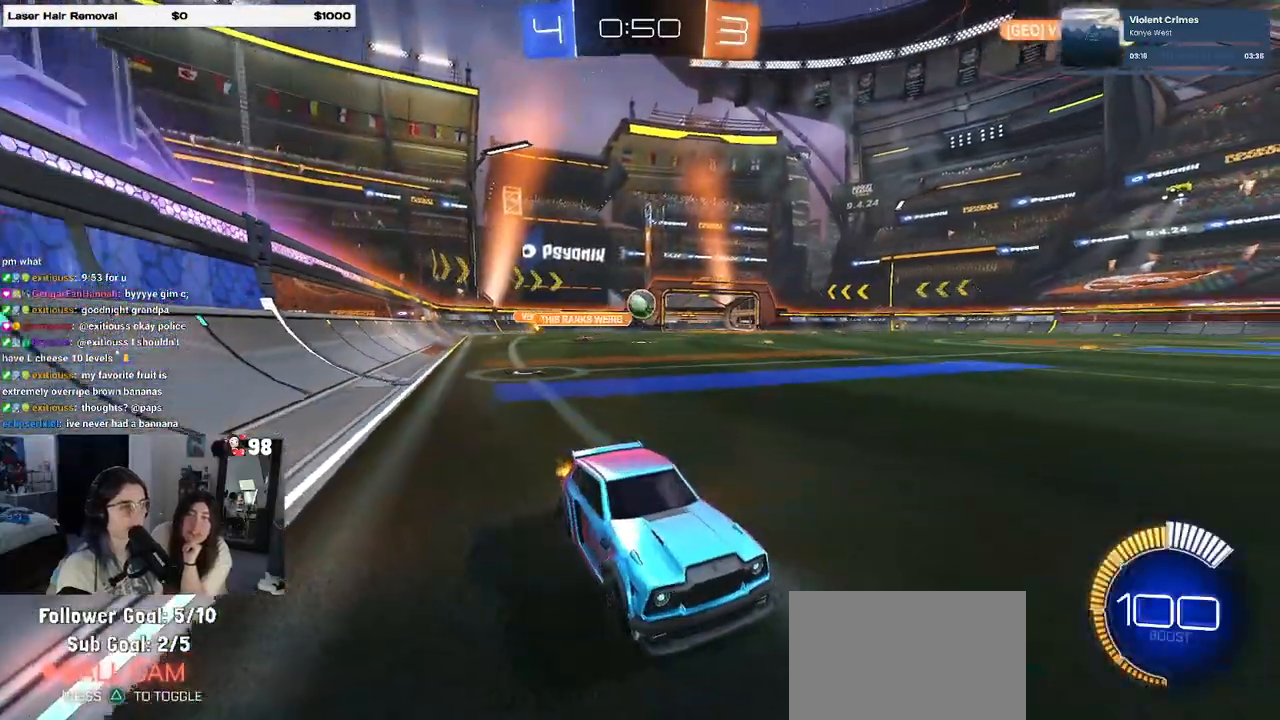
{"buttons": ["R2"], "left_stick": "right", "right_stick": "center", "events": [[33, "SQUARE", "down"], [200, "SQUARE", "up"], [200, "left_stick", "center"], [250, "left_stick", "right"]]}
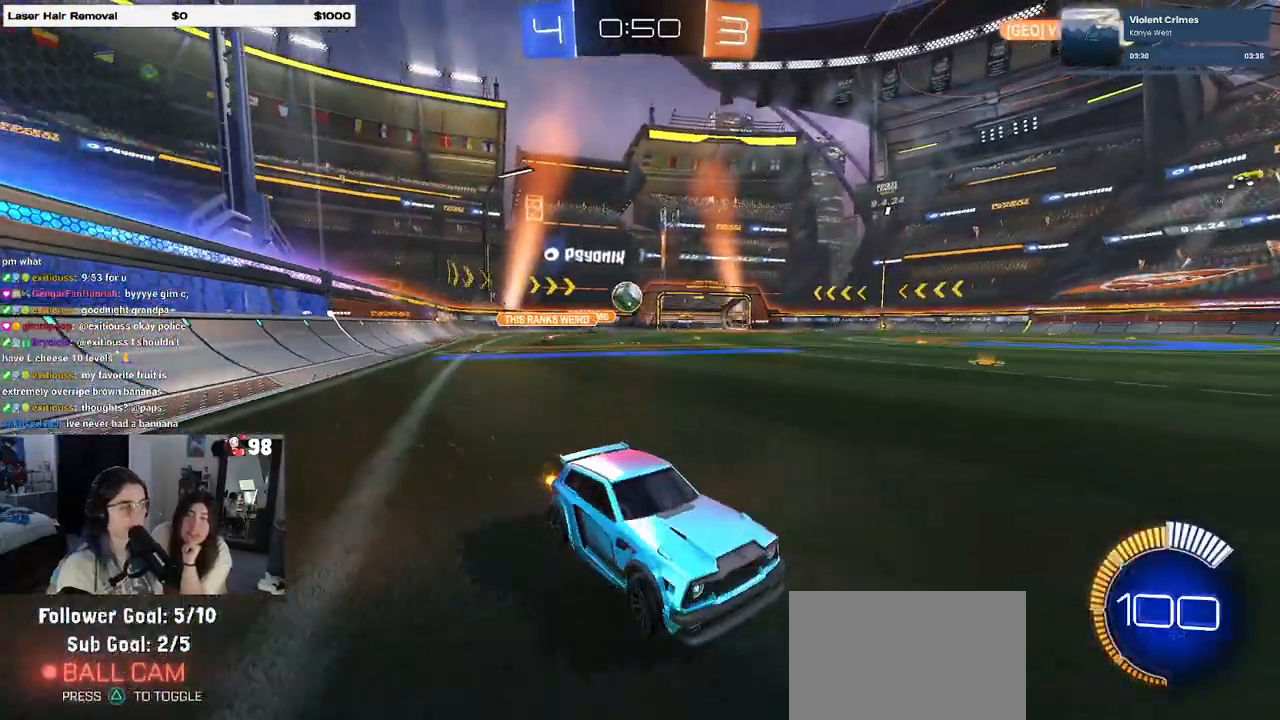
{"buttons": ["SQUARE", "R2"], "left_stick": "left", "right_stick": "center", "events": [[117, "left_stick", "center"], [417, "left_stick", "left"], [467, "SQUARE", "down"]]}
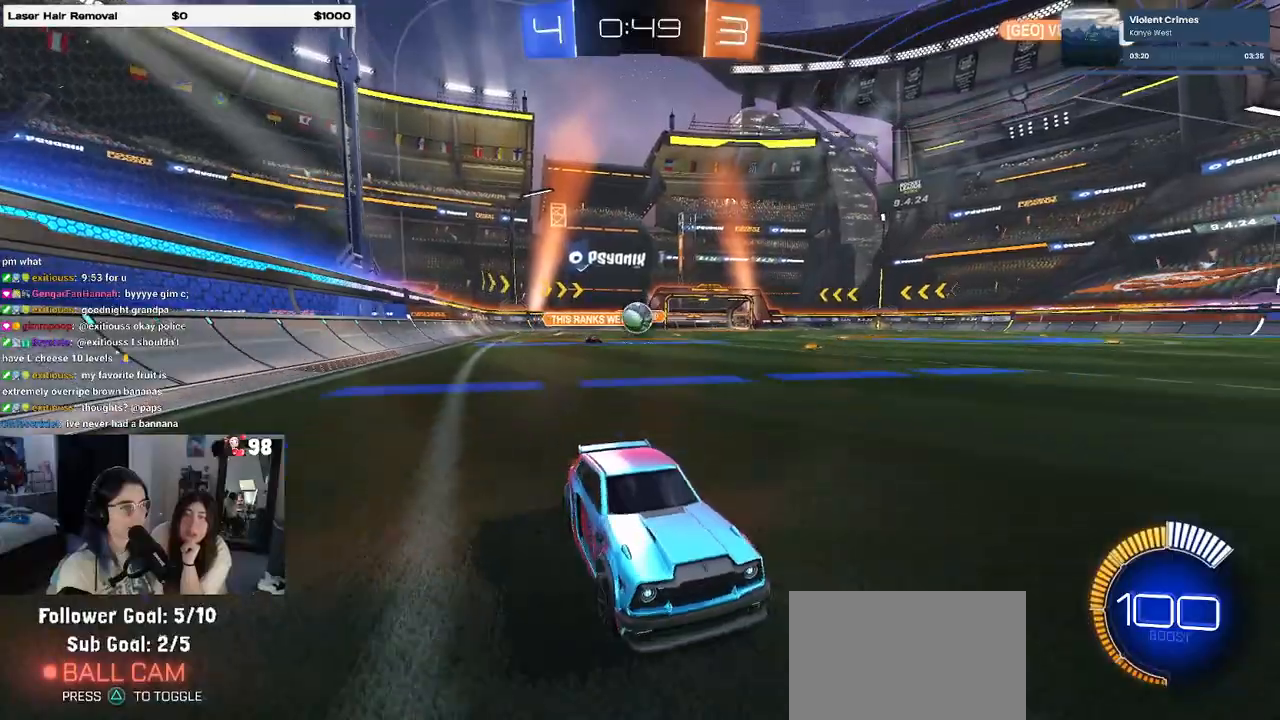
{"buttons": ["R2"], "left_stick": "center", "right_stick": "center", "events": [[67, "SQUARE", "up"], [150, "R1", "down"], [350, "left_stick", "center"], [383, "R1", "up"]]}
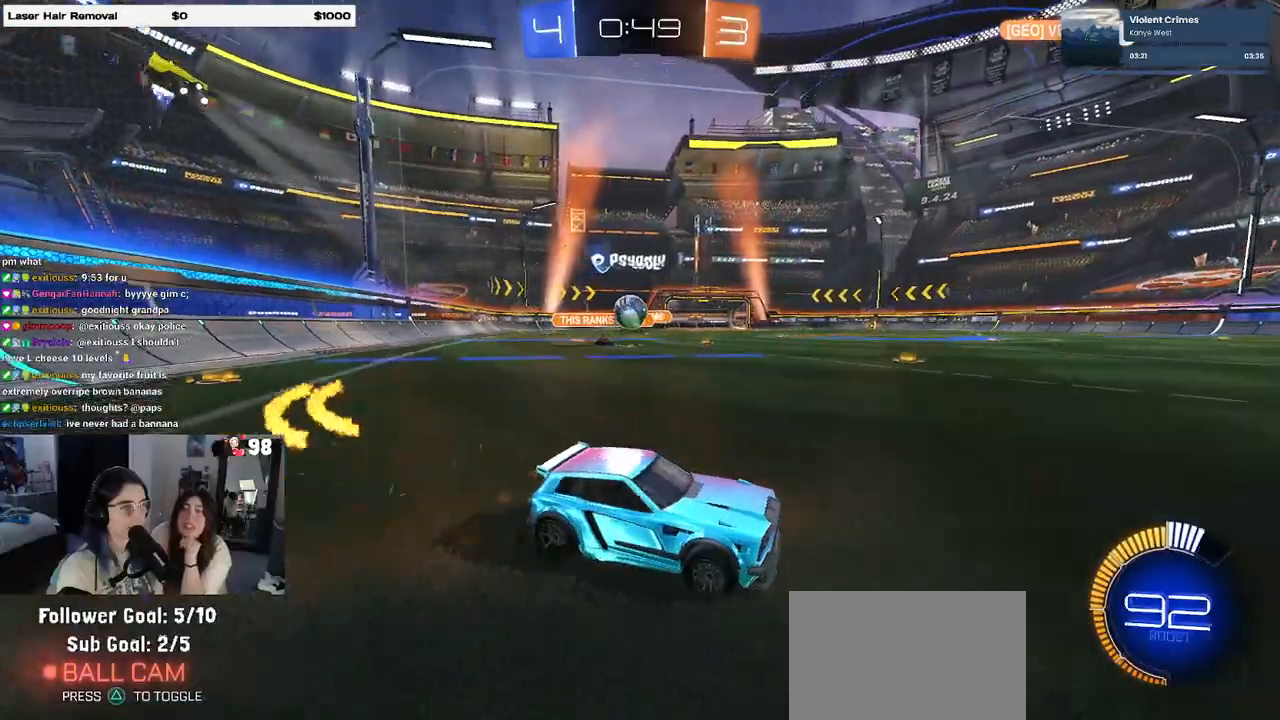
{"buttons": ["R2"], "left_stick": "center", "right_stick": "center", "events": [[233, "left_stick", "right"], [433, "left_stick", "center"]]}
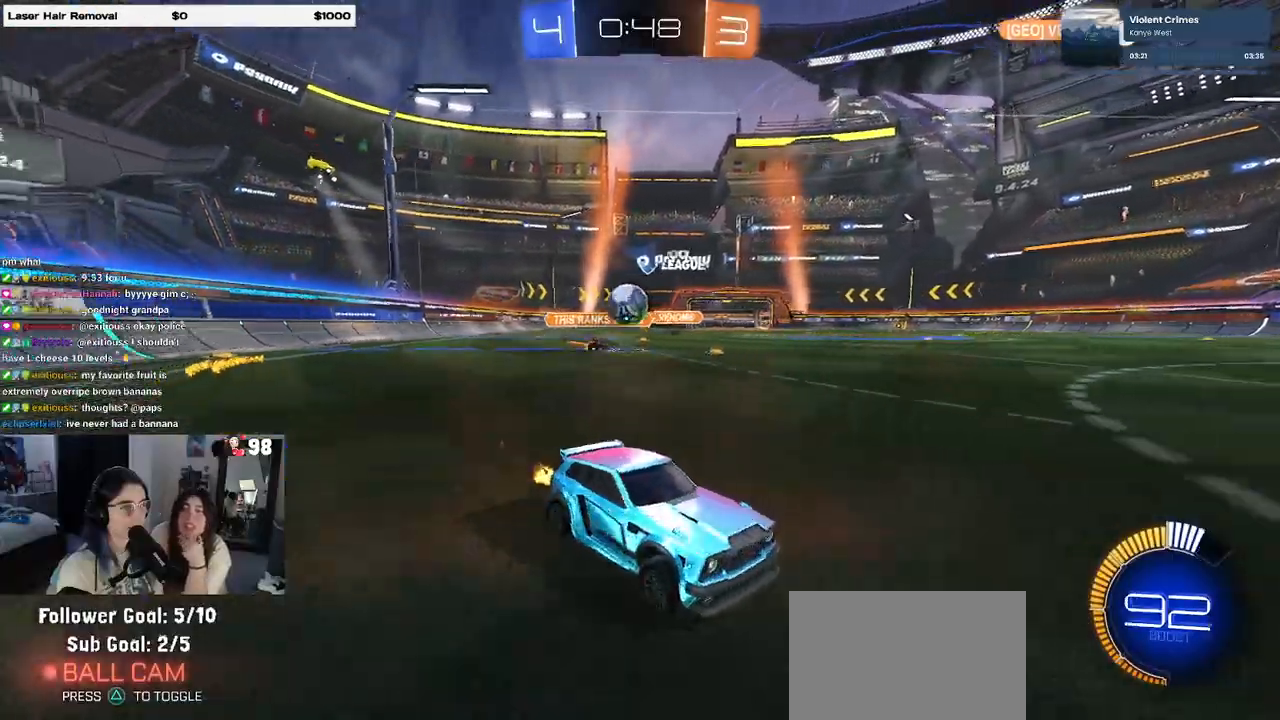
{"buttons": ["CROSS", "L2", "R2"], "left_stick": "down", "right_stick": "center", "events": [[50, "left_stick", "left"], [450, "CROSS", "down"], [450, "left_stick", "down"], [500, "L2", "down"]]}
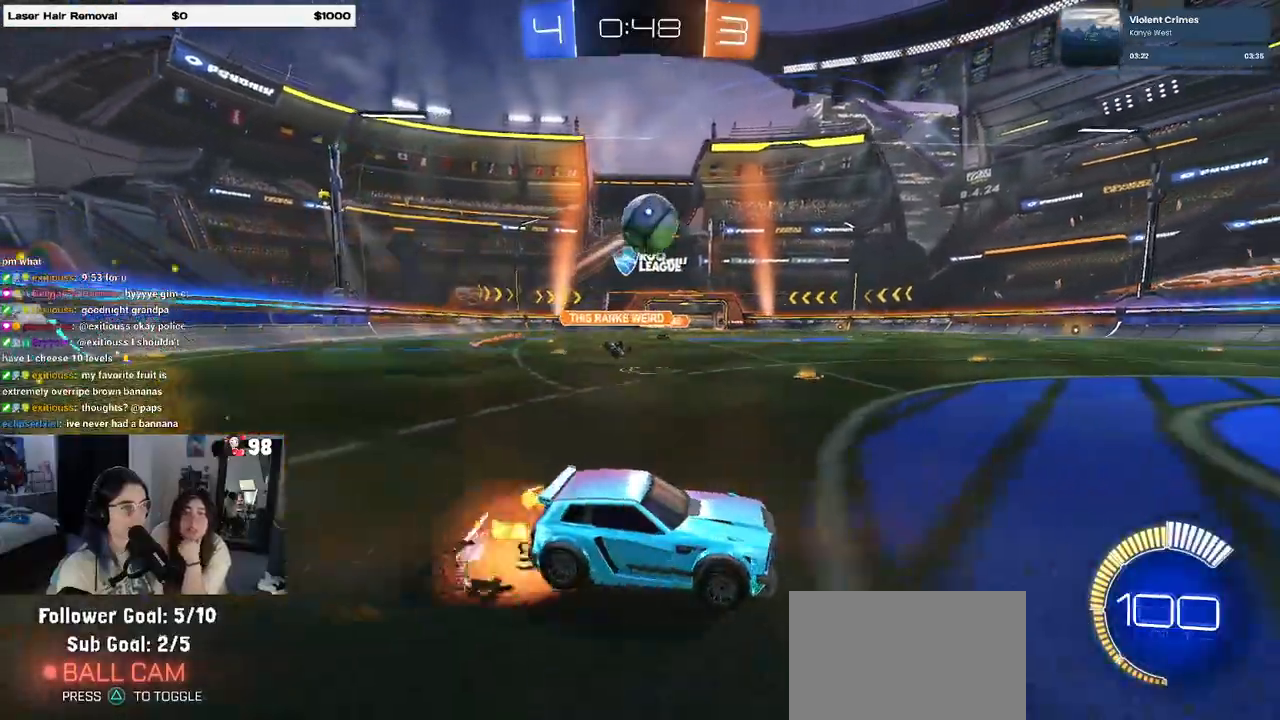
{"buttons": ["L1", "R1", "R2"], "left_stick": "right", "right_stick": "center", "events": [[100, "CROSS", "up"], [117, "L2", "up"], [117, "left_stick", "center"], [150, "CROSS", "down"], [167, "left_stick", "down-right"], [283, "R1", "down"], [350, "left_stick", "right"], [383, "L1", "down"], [500, "CROSS", "up"]]}
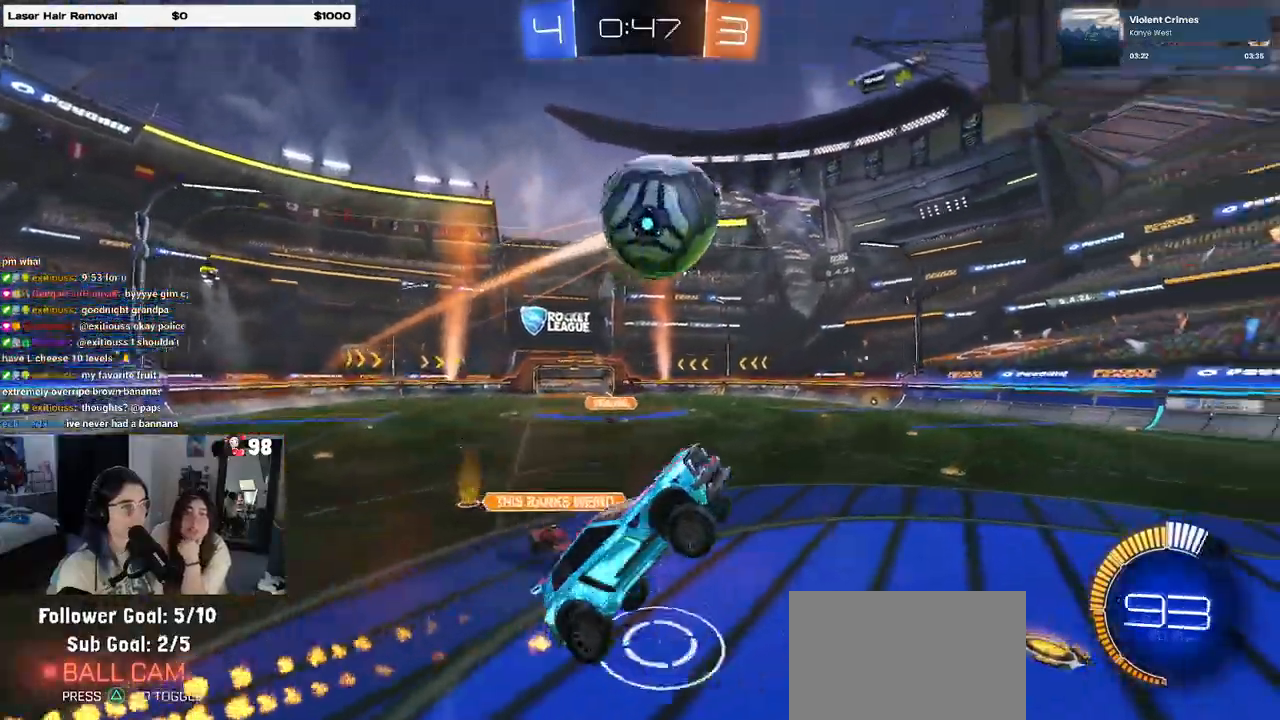
{"buttons": ["L1"], "left_stick": "down-left", "right_stick": "center", "events": [[17, "R1", "up"], [50, "left_stick", "up-left"], [200, "R2", "up"], [200, "left_stick", "left"], [433, "left_stick", "down-left"]]}
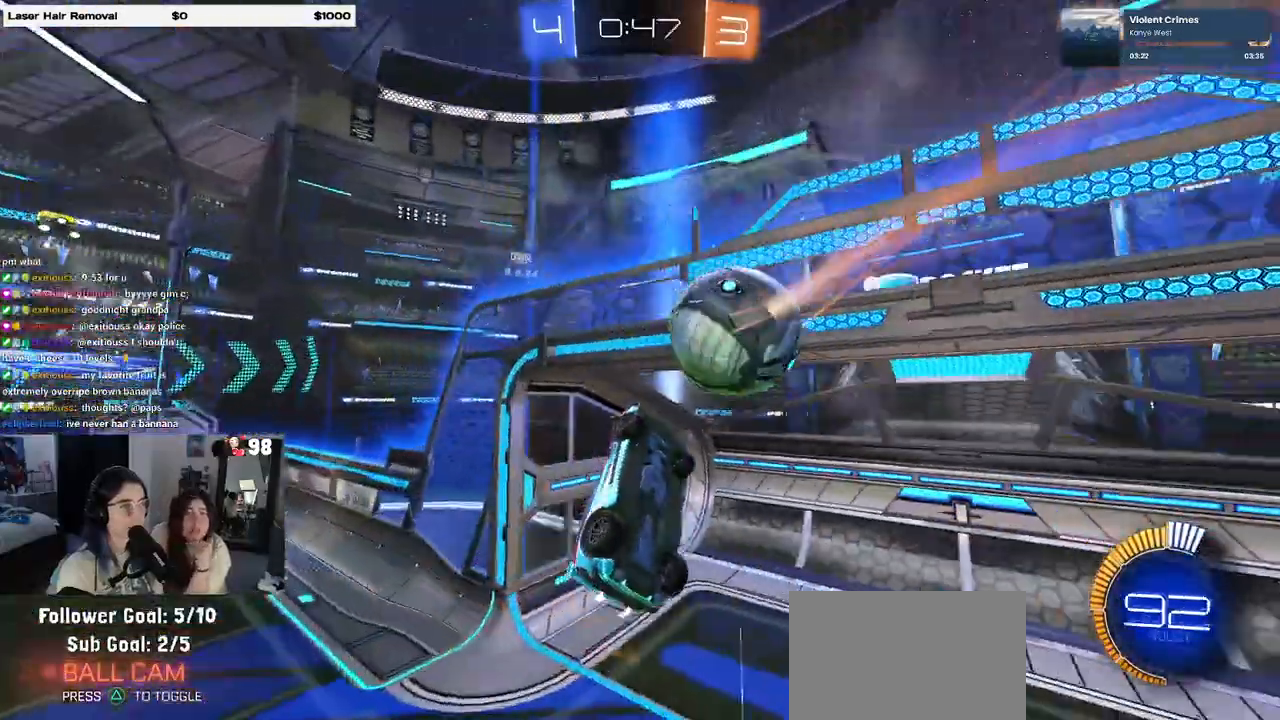
{"buttons": ["L1", "R2"], "left_stick": "right", "right_stick": "center", "events": [[117, "left_stick", "down-right"], [167, "left_stick", "right"], [367, "R2", "down"]]}
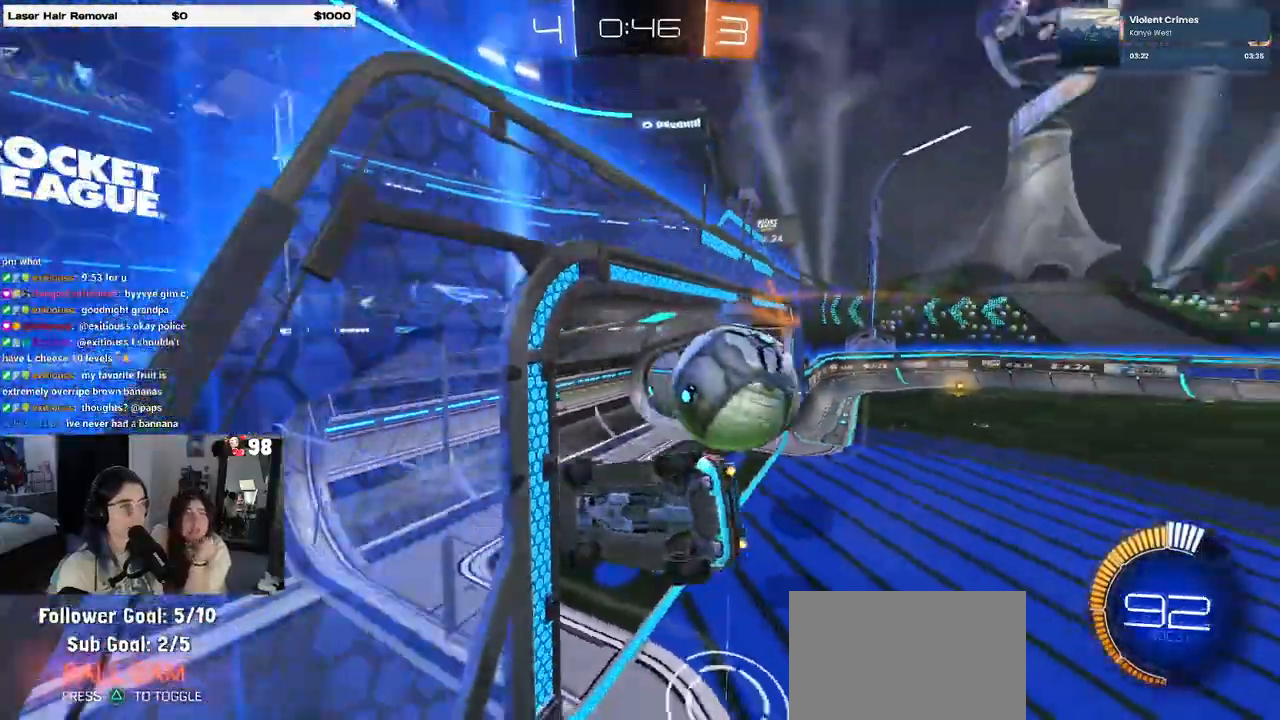
{"buttons": ["R2"], "left_stick": "up-right", "right_stick": "center", "events": [[50, "L1", "up"], [367, "left_stick", "up-right"]]}
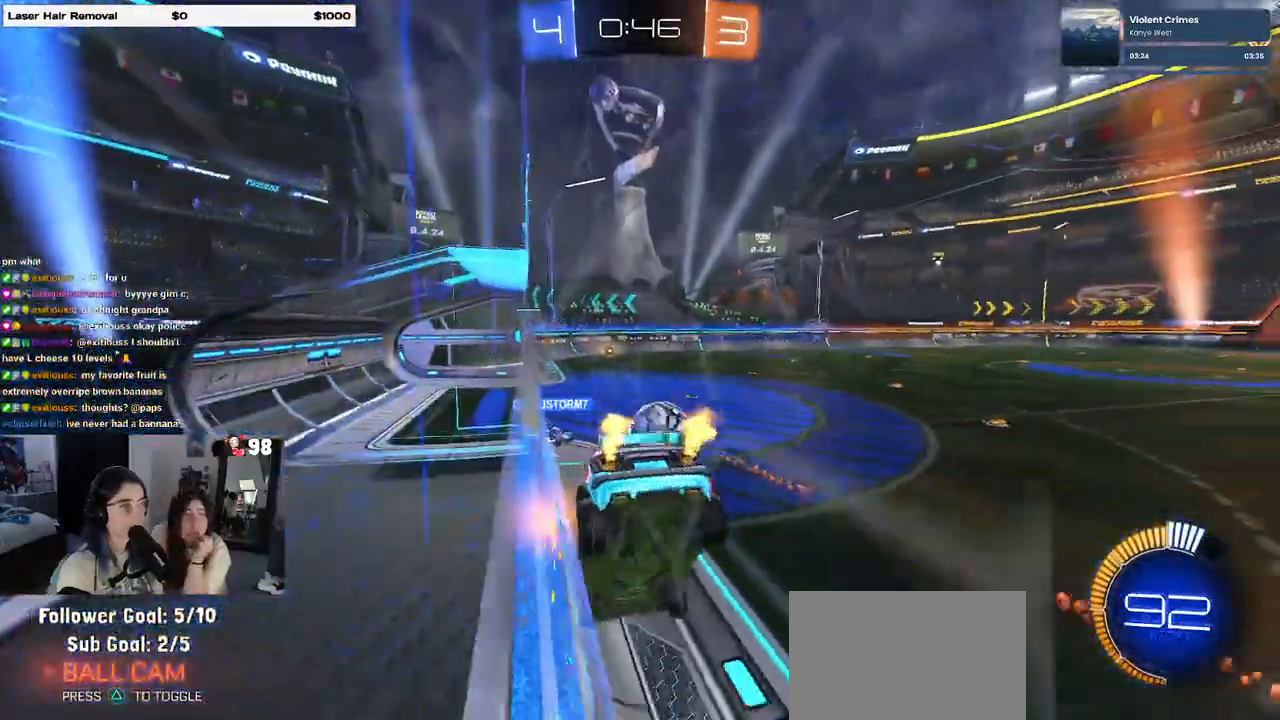
{"buttons": ["R2"], "left_stick": "center", "right_stick": "center", "events": [[133, "left_stick", "right"], [267, "left_stick", "center"], [333, "left_stick", "left"], [450, "left_stick", "center"]]}
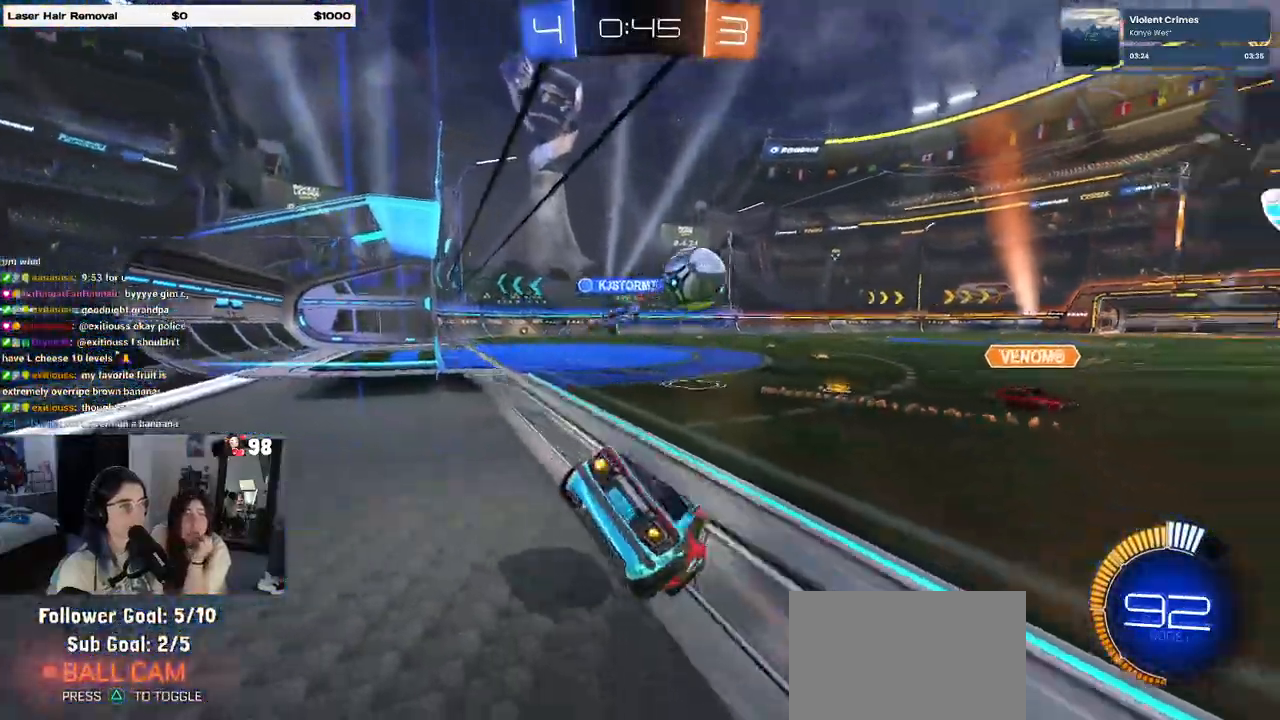
{"buttons": ["R2"], "left_stick": "center", "right_stick": "center", "events": [[83, "left_stick", "left"], [233, "left_stick", "center"]]}
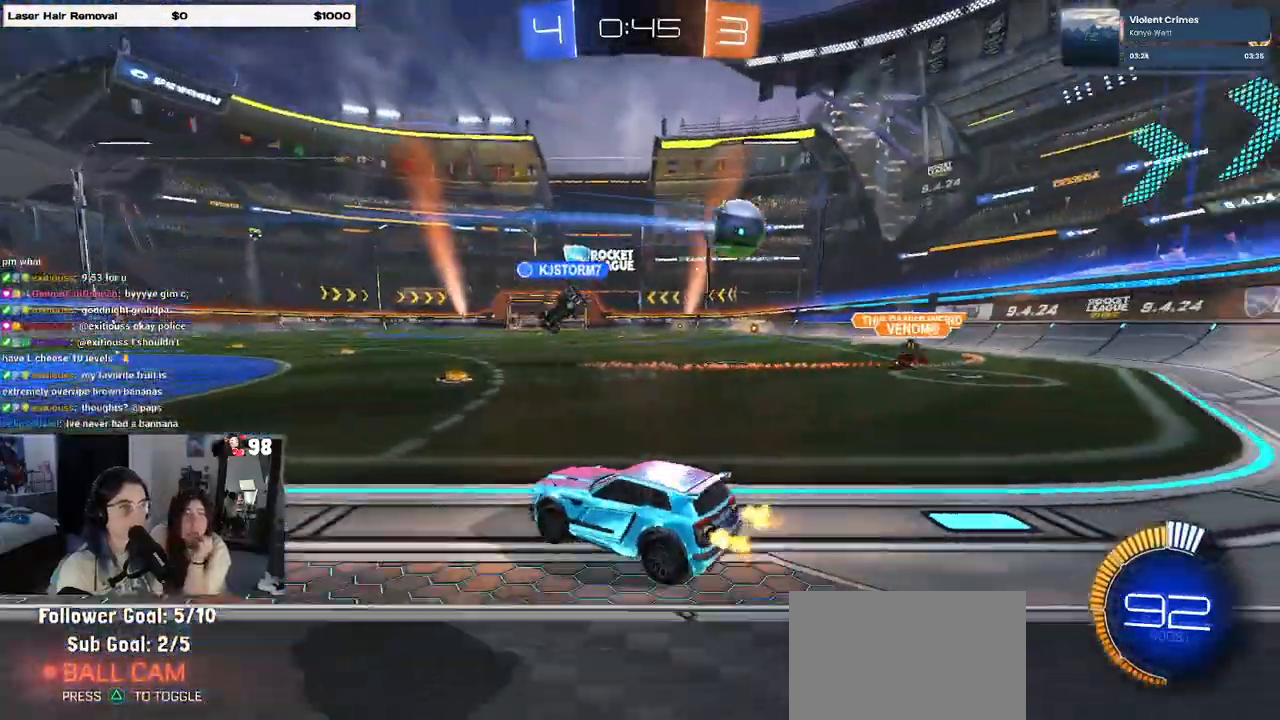
{"buttons": ["R2"], "left_stick": "right", "right_stick": "center", "events": [[183, "left_stick", "right"]]}
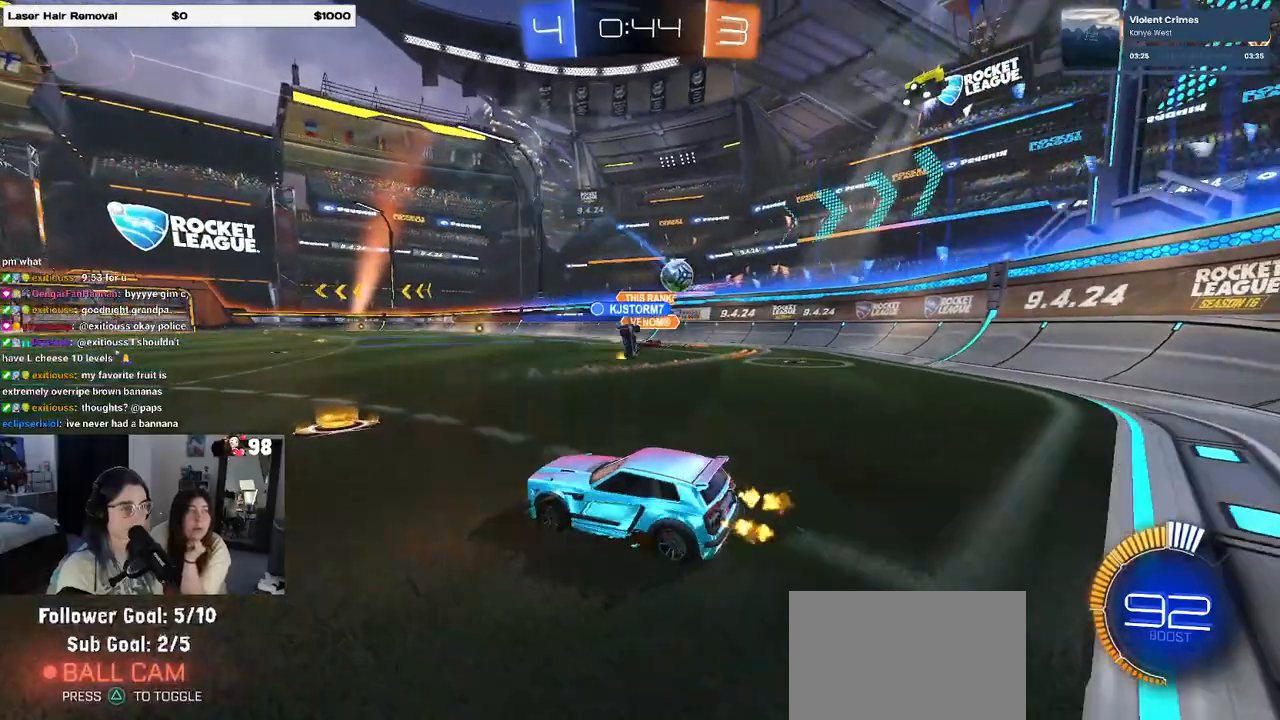
{"buttons": ["L2", "R2"], "left_stick": "right", "right_stick": "center", "events": [[367, "L2", "down"], [433, "R2", "up"], [500, "R2", "down"]]}
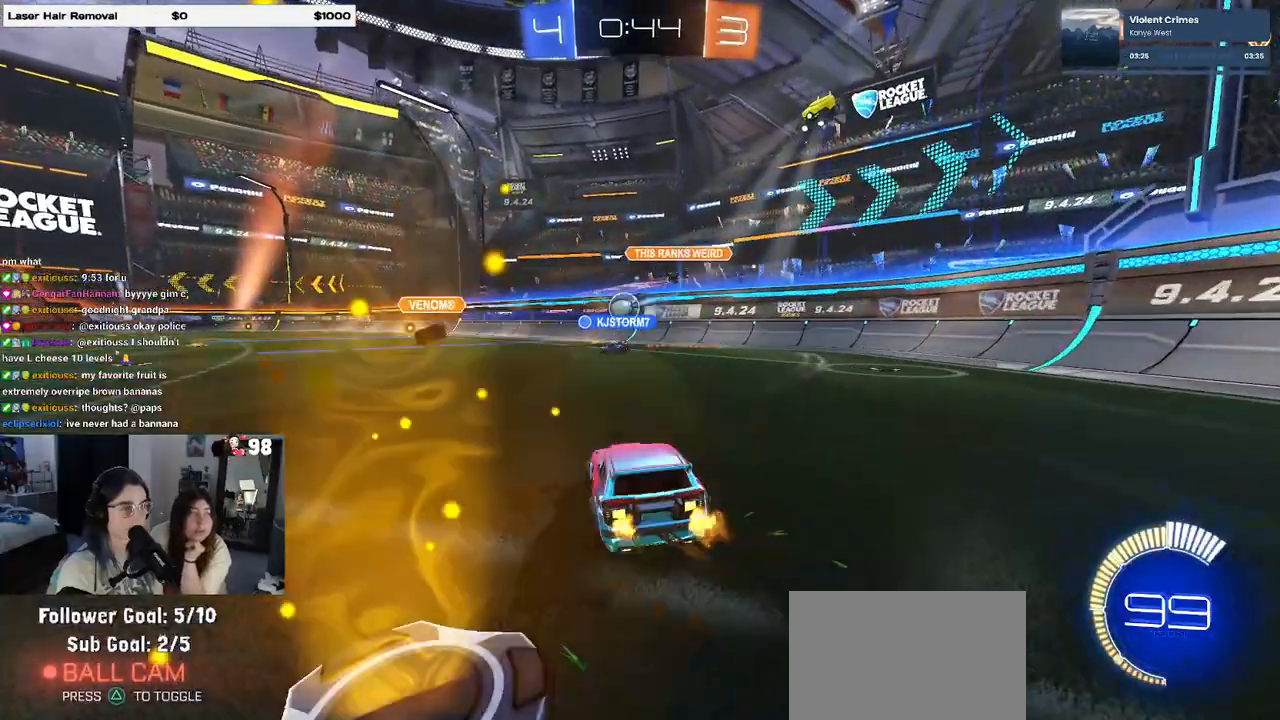
{"buttons": ["R1", "R2"], "left_stick": "left", "right_stick": "center", "events": [[83, "L2", "up"], [83, "left_stick", "left"], [150, "R1", "down"], [167, "SQUARE", "down"], [267, "SQUARE", "up"]]}
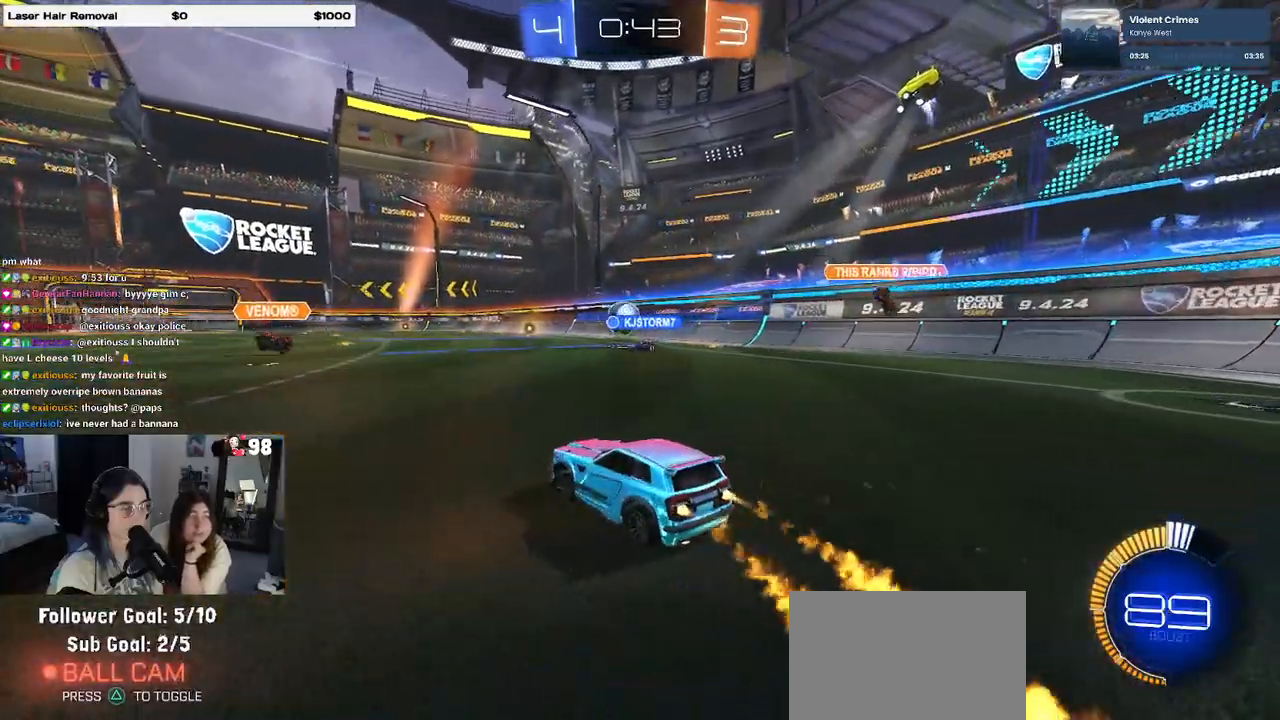
{"buttons": ["R1", "R2"], "left_stick": "center", "right_stick": "center", "events": [[67, "left_stick", "center"]]}
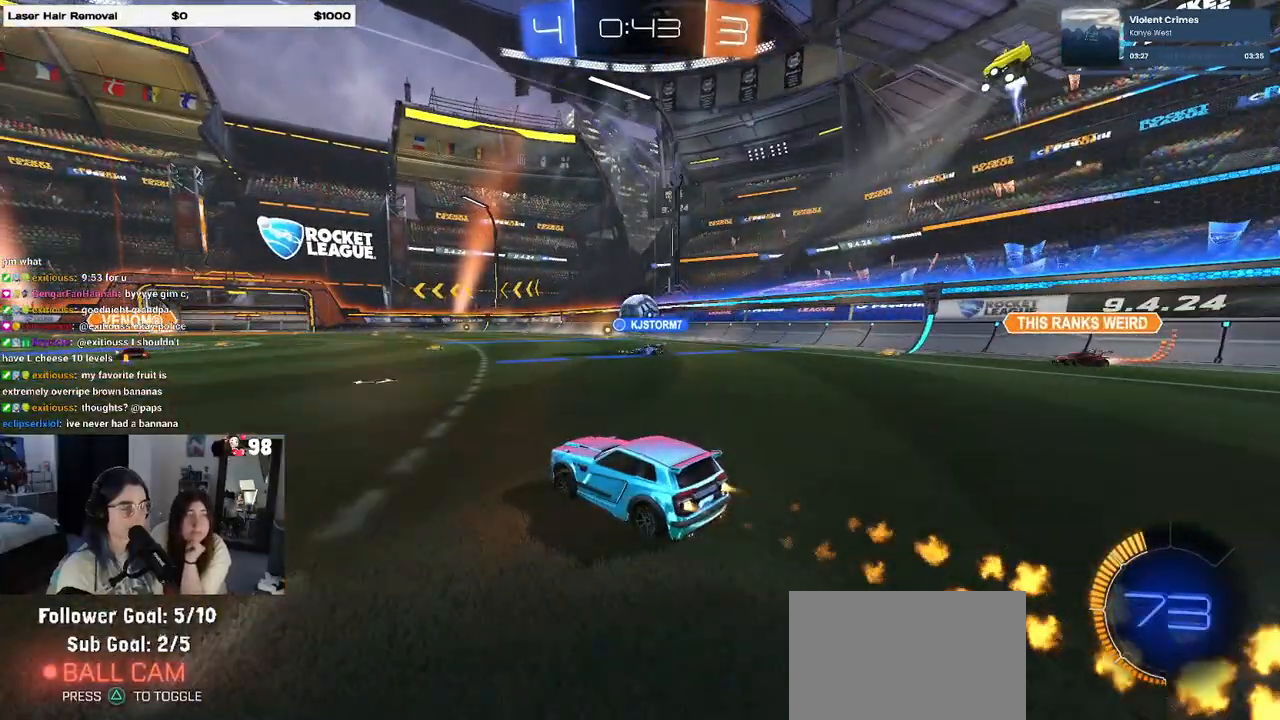
{"buttons": ["R2"], "left_stick": "left", "right_stick": "center", "events": [[200, "R1", "up"], [200, "left_stick", "left"]]}
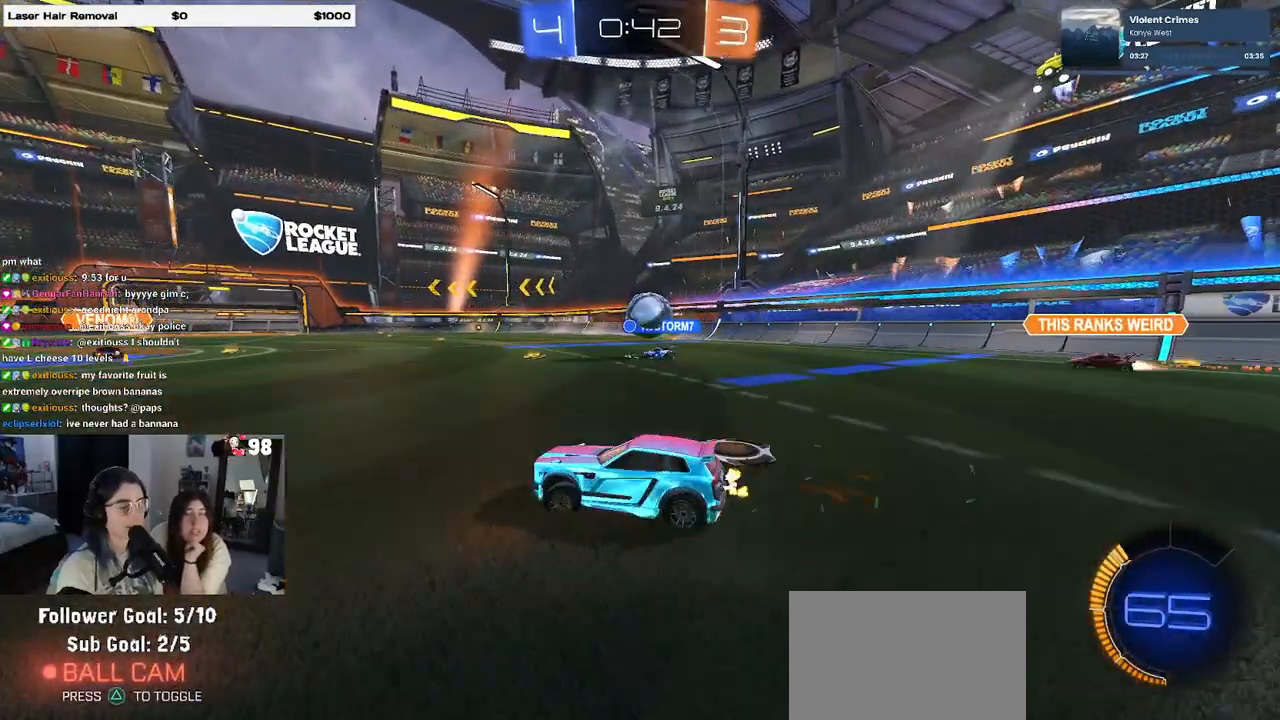
{"buttons": ["R2"], "left_stick": "right", "right_stick": "center", "events": [[300, "left_stick", "down-right"], [367, "left_stick", "right"]]}
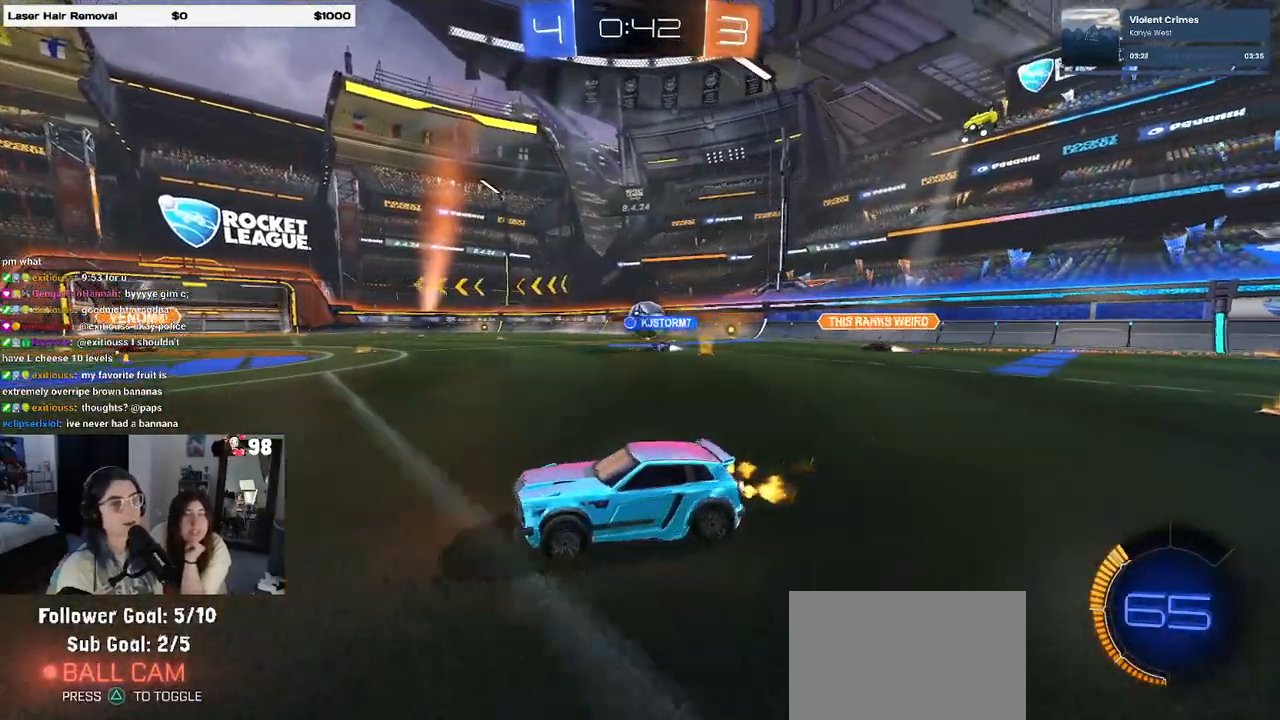
{"buttons": ["R2"], "left_stick": "center", "right_stick": "center", "events": [[233, "left_stick", "center"]]}
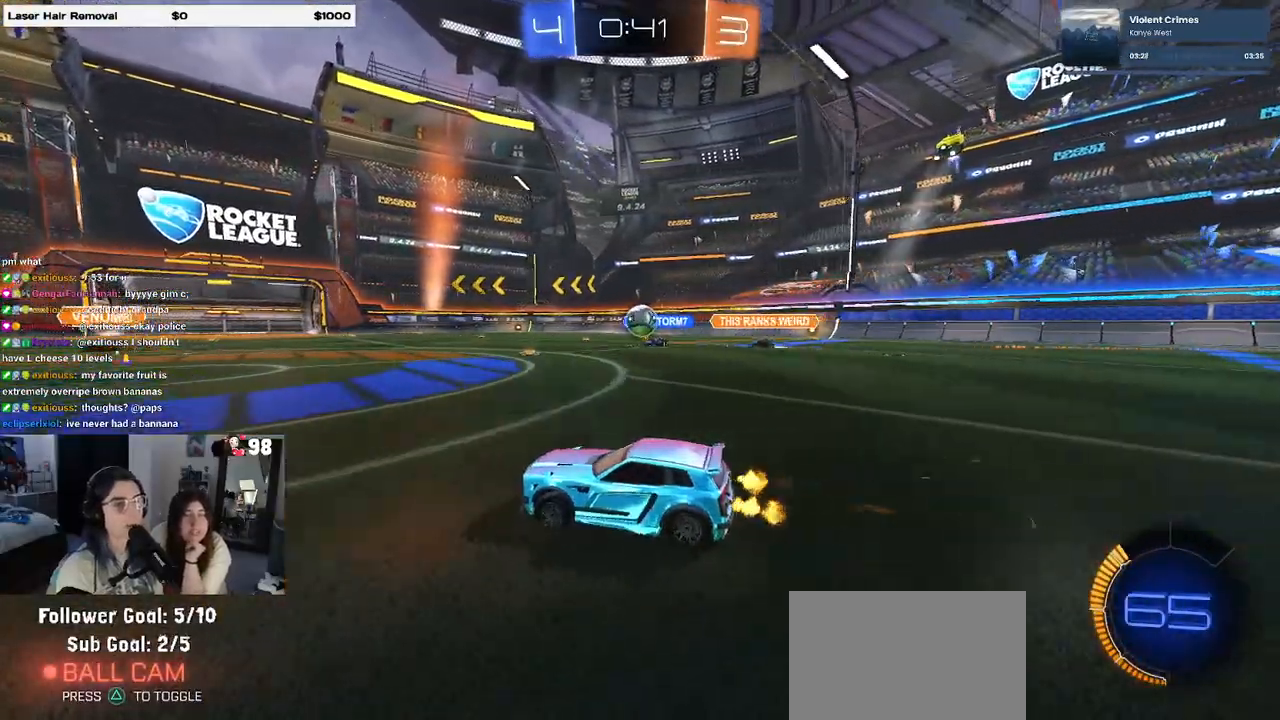
{"buttons": ["R2"], "left_stick": "center", "right_stick": "center", "events": [[150, "left_stick", "right"], [400, "left_stick", "center"]]}
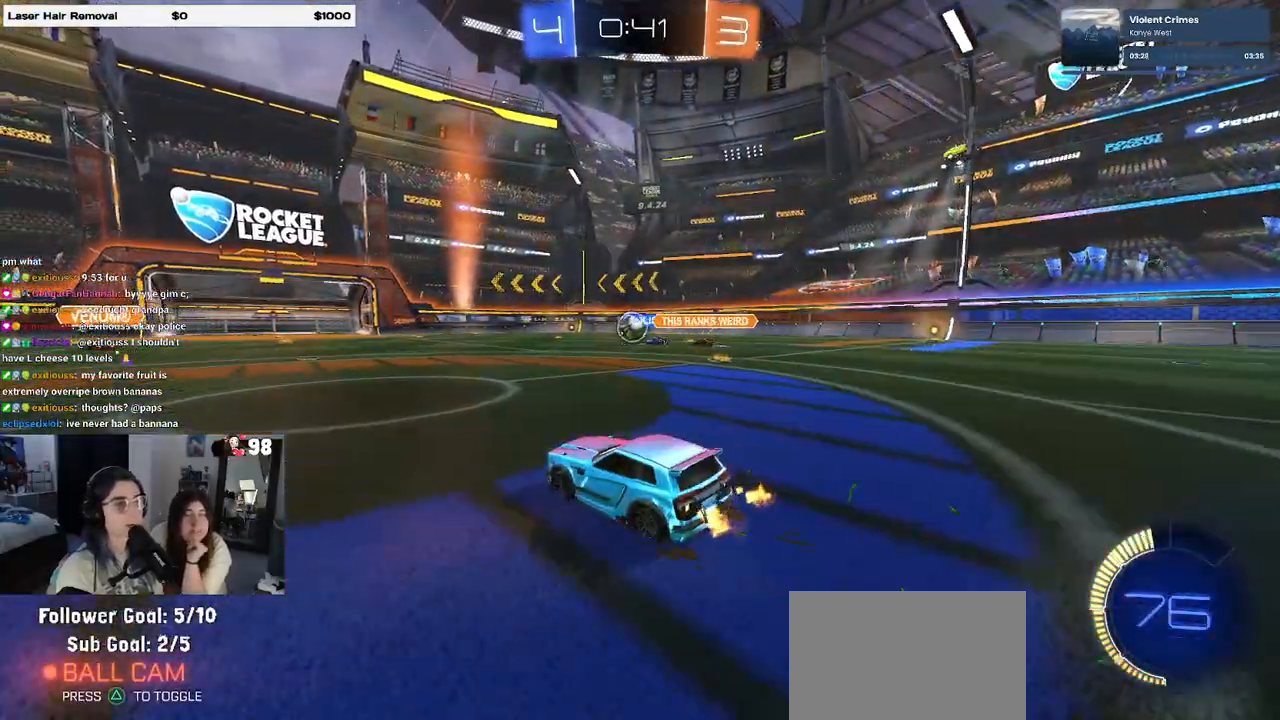
{"buttons": ["R2"], "left_stick": "center", "right_stick": "center", "events": []}
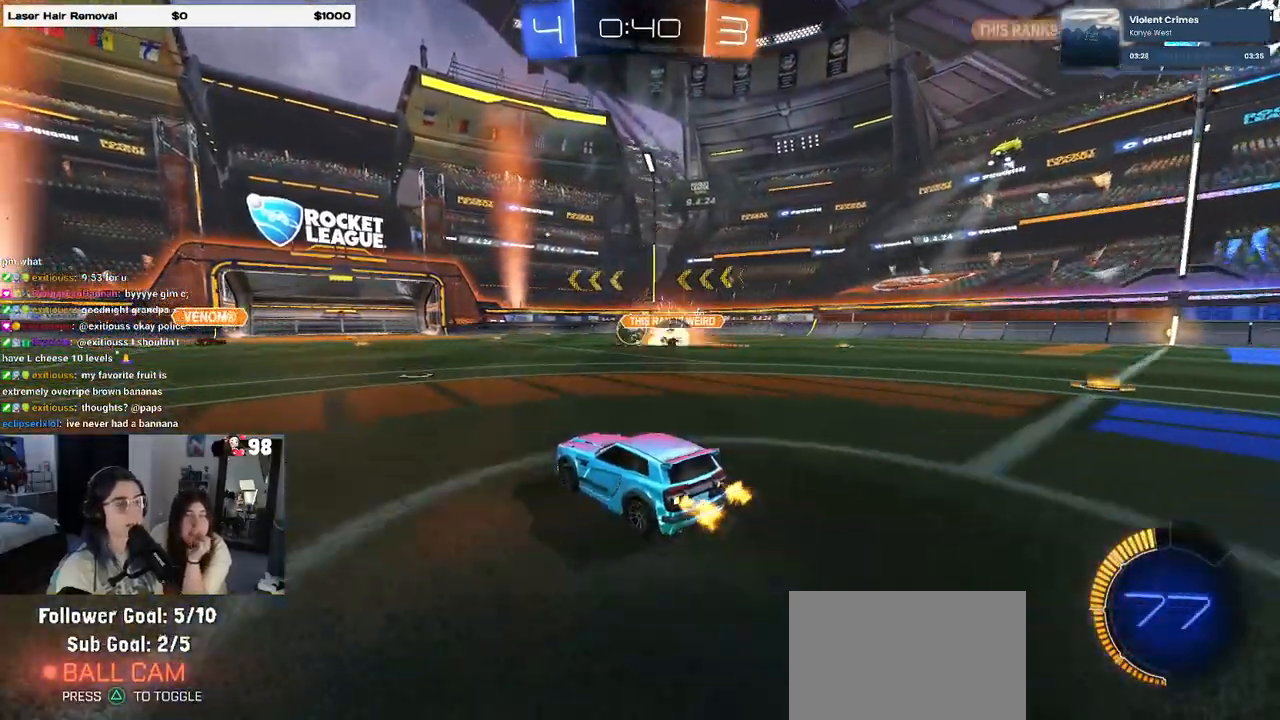
{"buttons": ["R2"], "left_stick": "right", "right_stick": "center", "events": [[50, "left_stick", "right"], [250, "left_stick", "center"], [367, "left_stick", "right"], [433, "SQUARE", "down"], [500, "SQUARE", "up"]]}